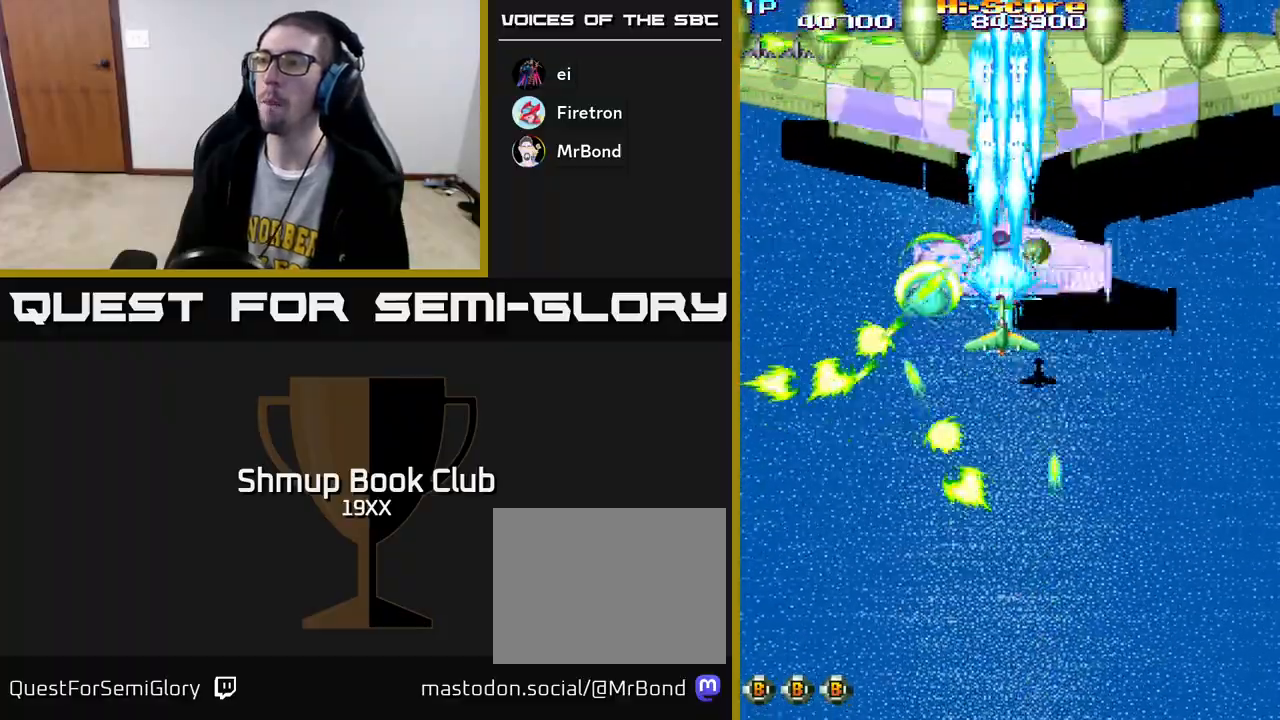
Gameplay with a controller (Xbox layout); each line is a JSON object with the inputs held at the frame after it. "events" lists button and stick changes between this image and that frame as [ms after this image, input, new state], when the widget could be followed in between.
{"buttons": ["R2", "DPAD_RIGHT"], "left_stick": "center", "right_stick": "center", "events": [[150, "DPAD_RIGHT", "down"], [183, "DPAD_RIGHT", "up"], [500, "DPAD_RIGHT", "down"]]}
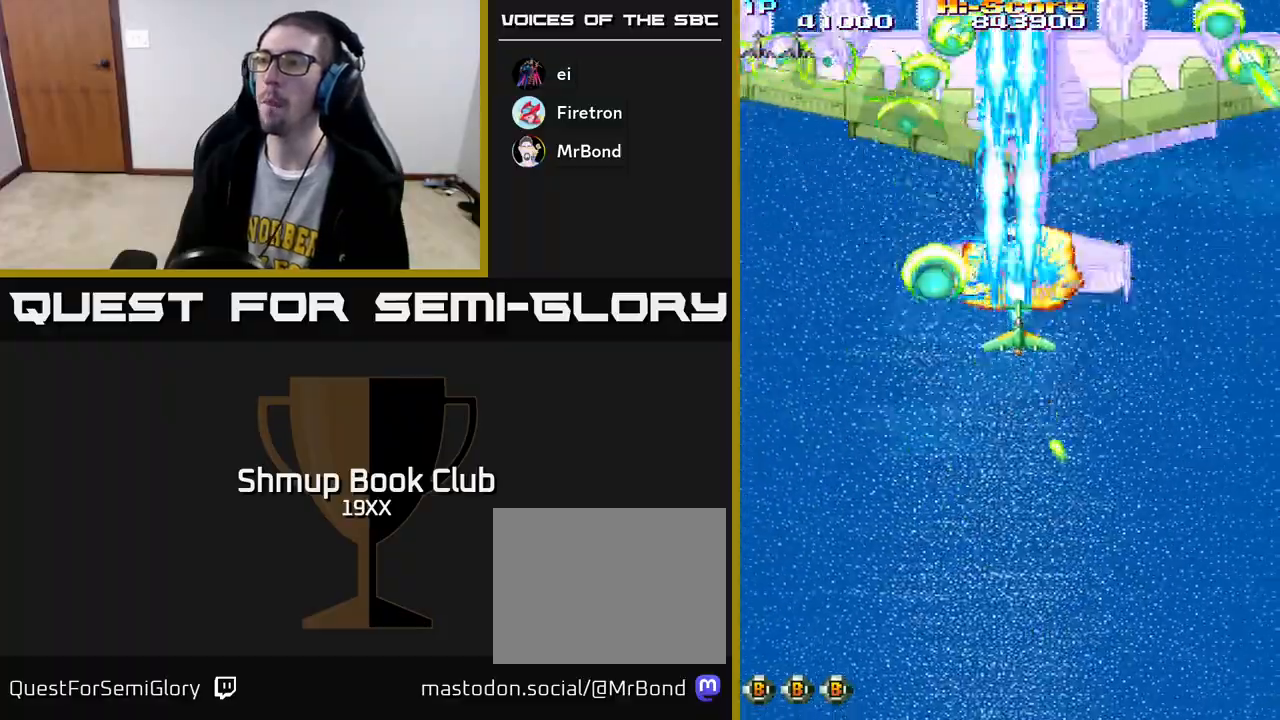
{"buttons": ["R2"], "left_stick": "center", "right_stick": "center", "events": [[50, "DPAD_RIGHT", "up"], [333, "DPAD_RIGHT", "down"], [383, "DPAD_RIGHT", "up"]]}
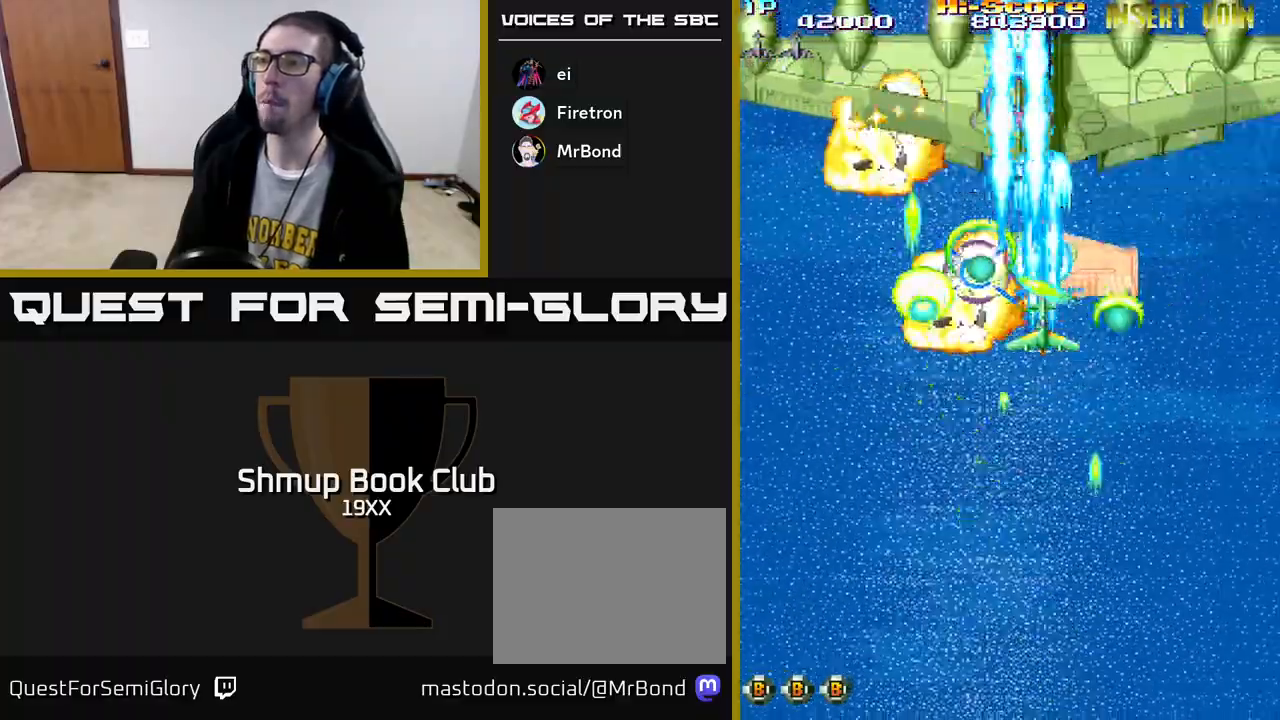
{"buttons": ["R2"], "left_stick": "center", "right_stick": "center", "events": []}
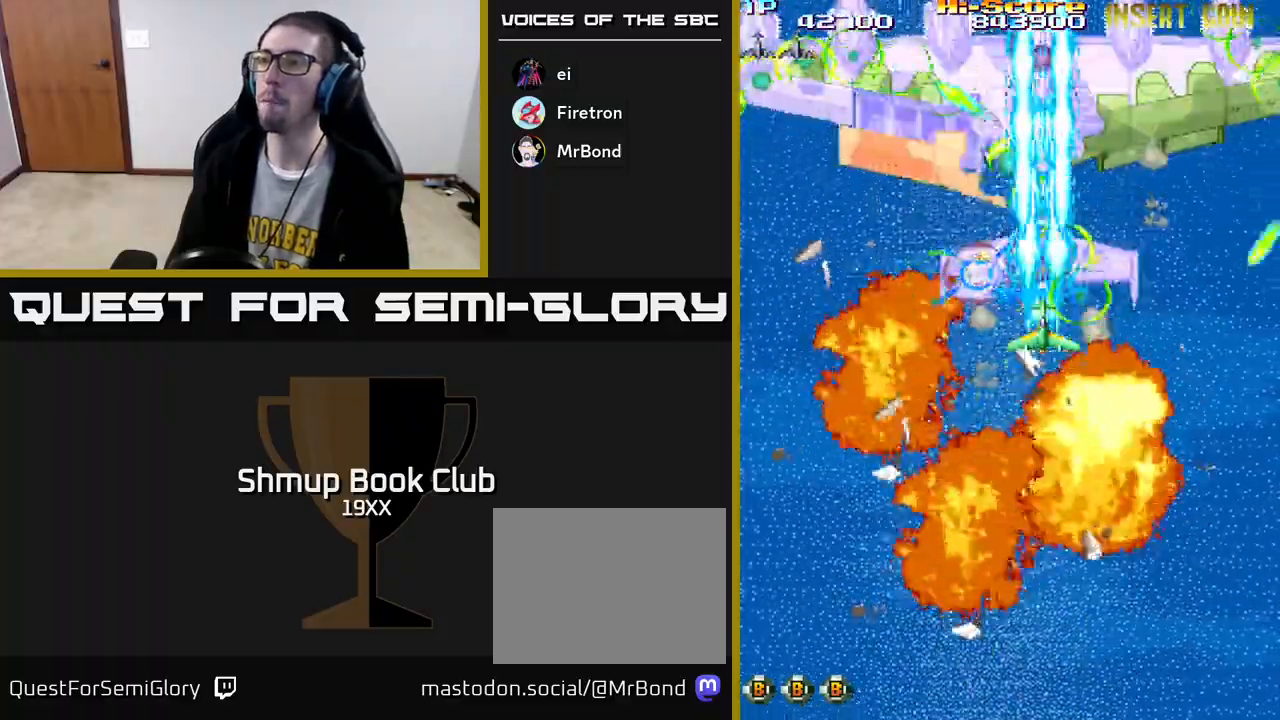
{"buttons": ["R2"], "left_stick": "center", "right_stick": "center", "events": [[367, "DPAD_UP", "down"], [467, "DPAD_UP", "up"]]}
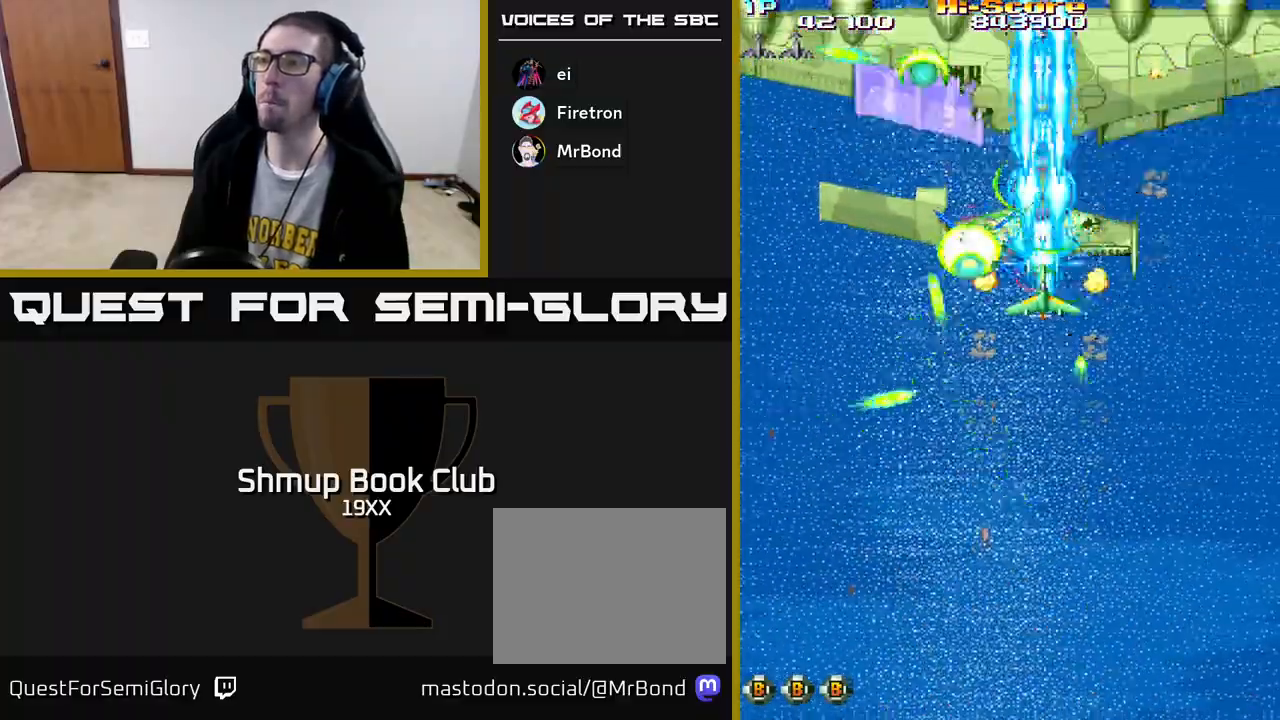
{"buttons": ["R2"], "left_stick": "center", "right_stick": "center", "events": [[250, "DPAD_UP", "down"], [317, "DPAD_UP", "up"]]}
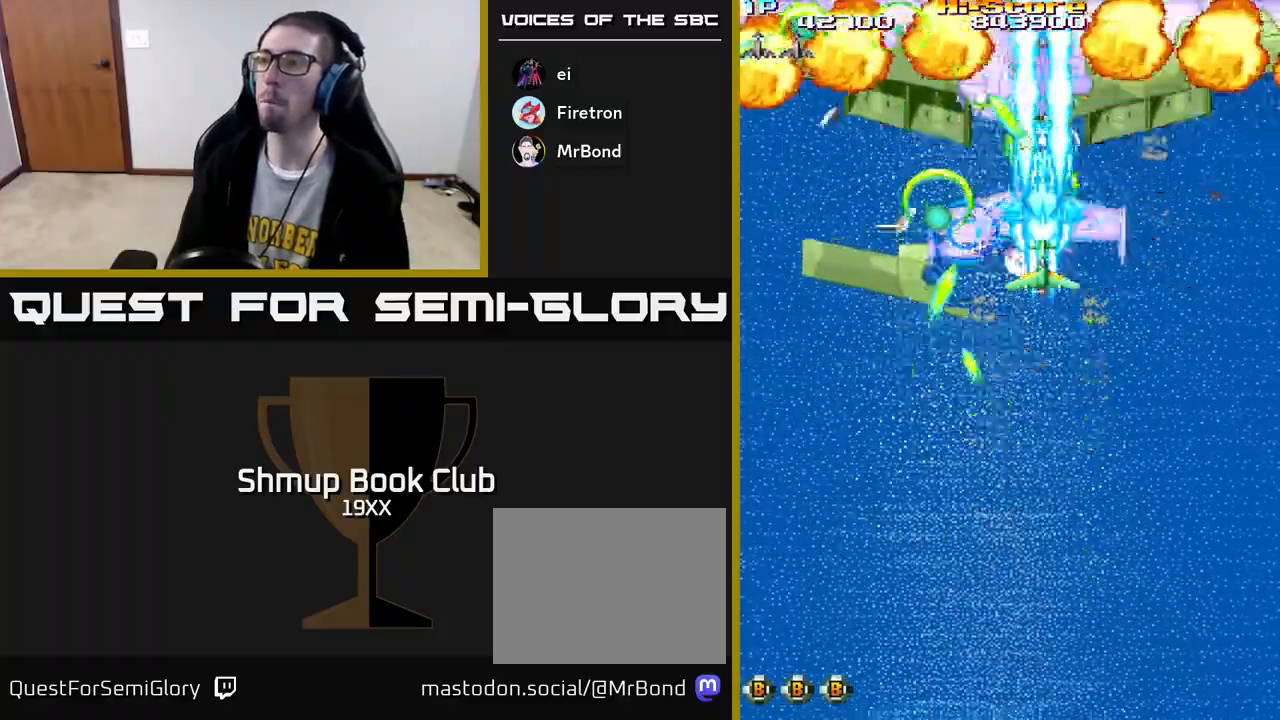
{"buttons": ["R2"], "left_stick": "center", "right_stick": "center", "events": [[117, "DPAD_DOWN", "down"], [200, "DPAD_DOWN", "up"]]}
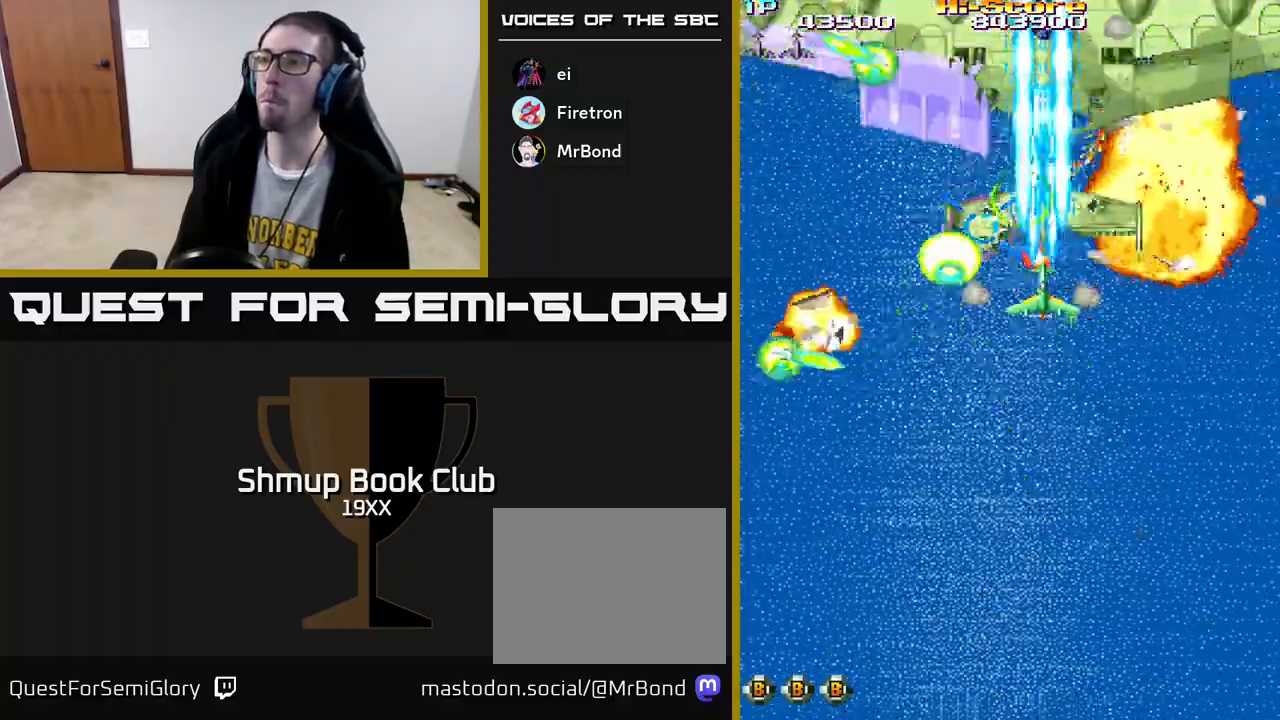
{"buttons": ["R2"], "left_stick": "center", "right_stick": "center", "events": [[433, "DPAD_UP", "down"], [483, "DPAD_UP", "up"]]}
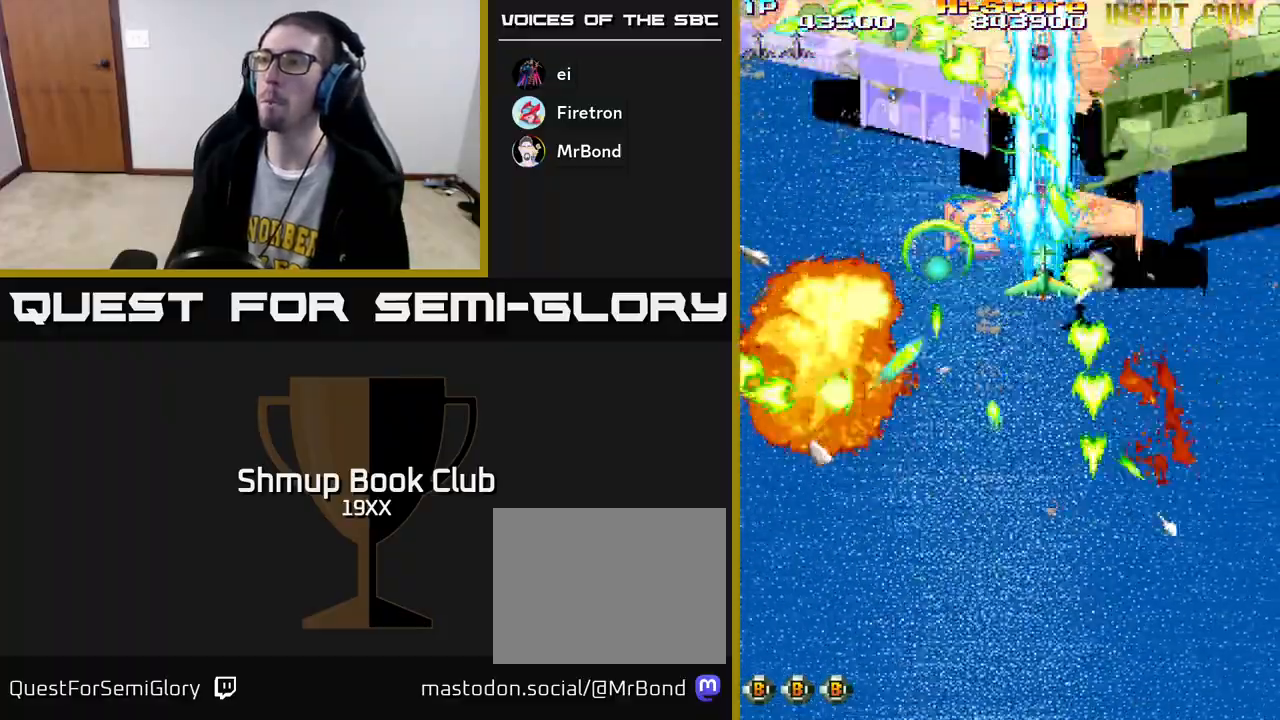
{"buttons": ["R2"], "left_stick": "center", "right_stick": "center", "events": []}
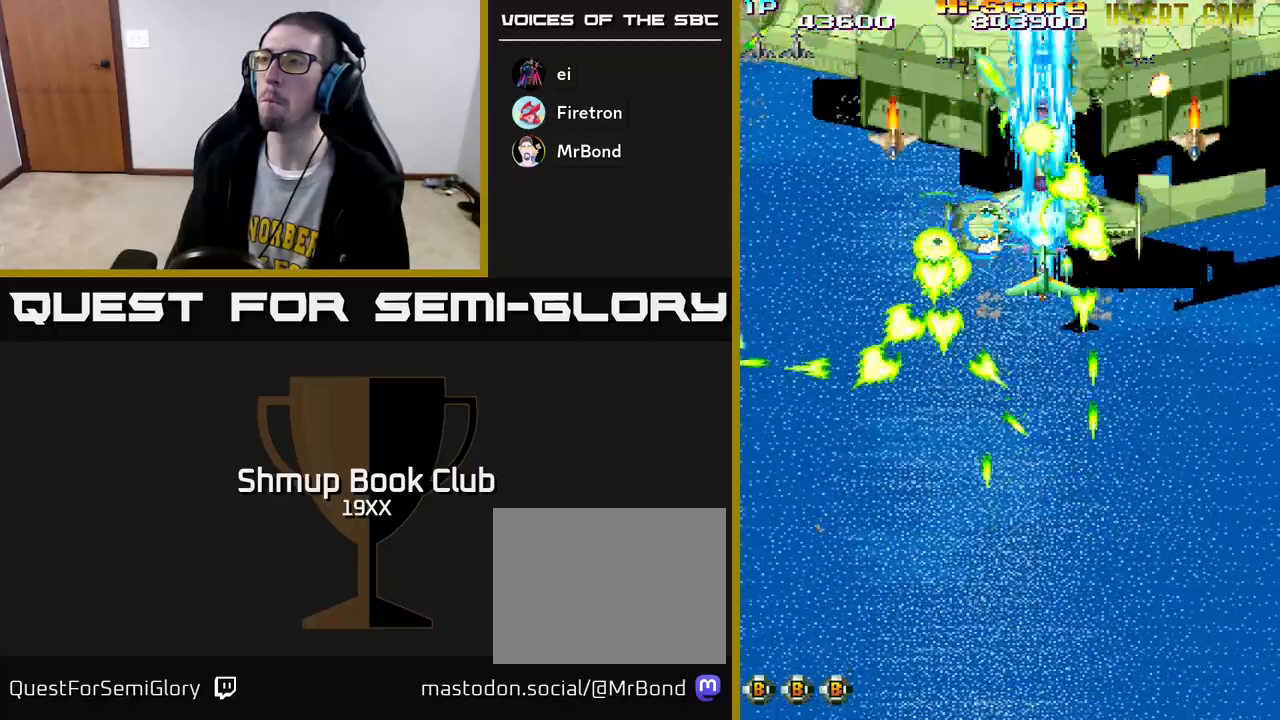
{"buttons": ["R2"], "left_stick": "center", "right_stick": "center", "events": []}
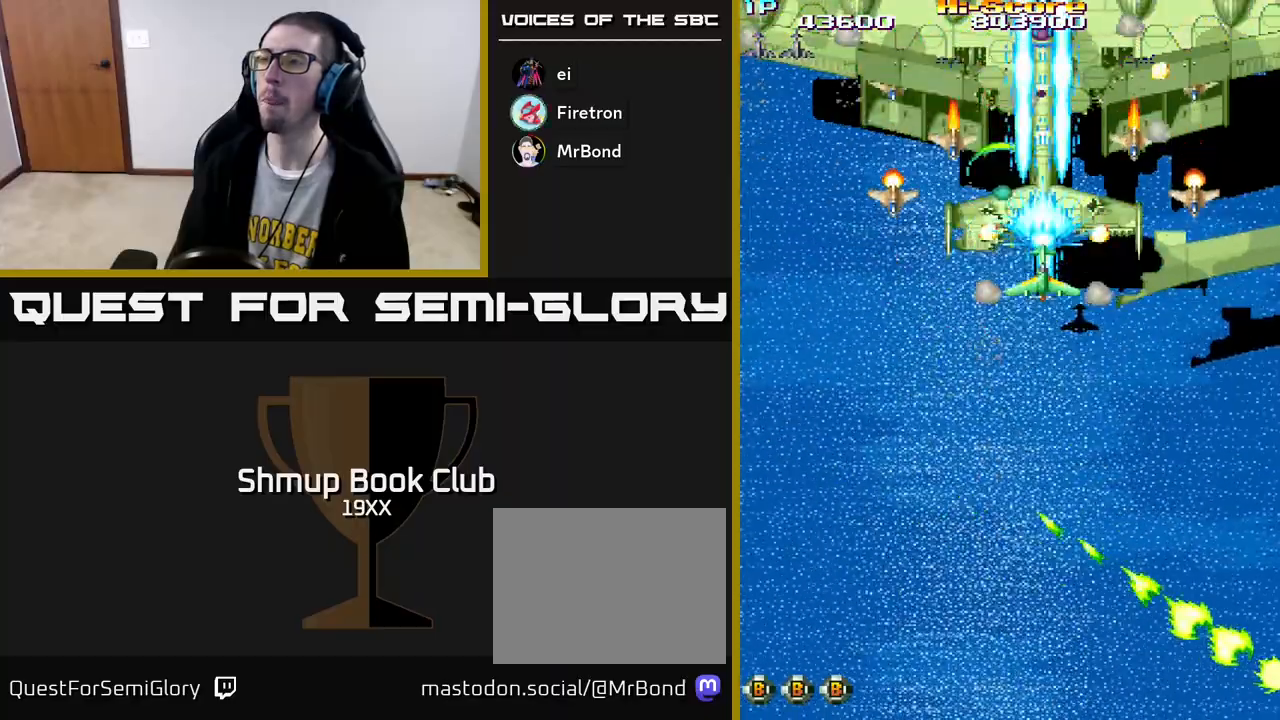
{"buttons": ["R2"], "left_stick": "center", "right_stick": "center", "events": []}
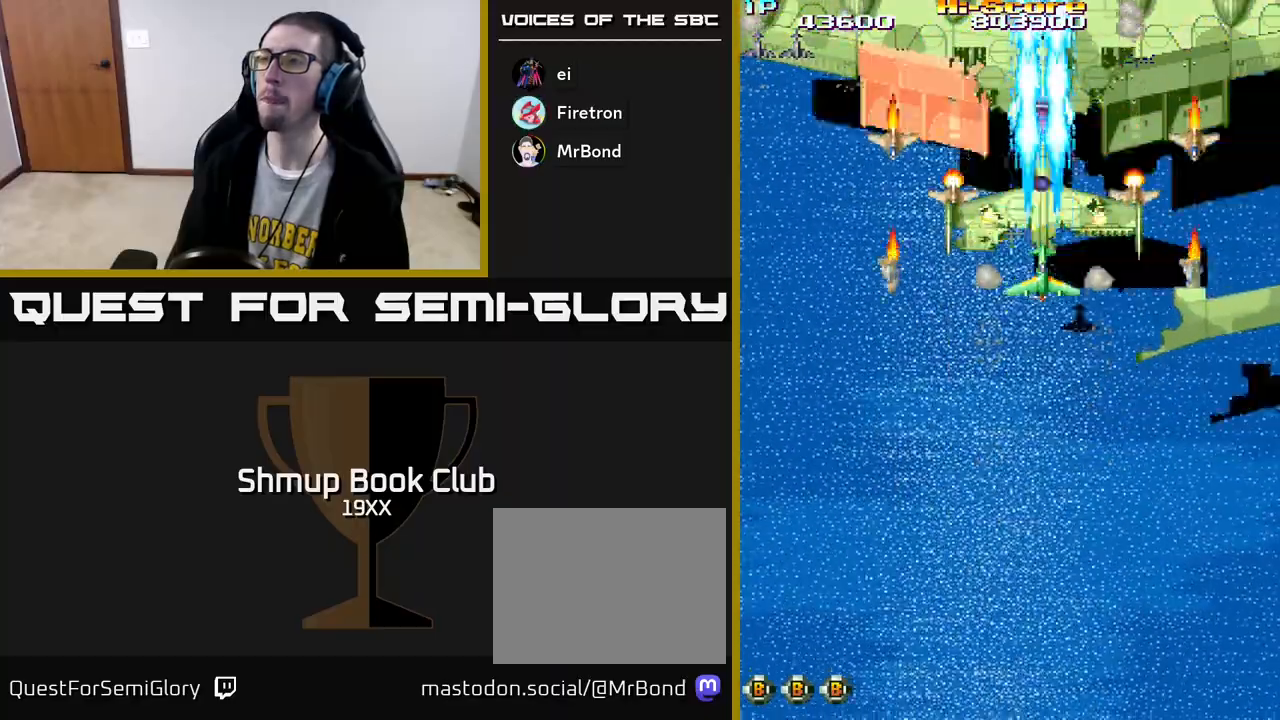
{"buttons": ["R2"], "left_stick": "center", "right_stick": "center", "events": [[100, "DPAD_UP", "down"], [150, "DPAD_UP", "up"]]}
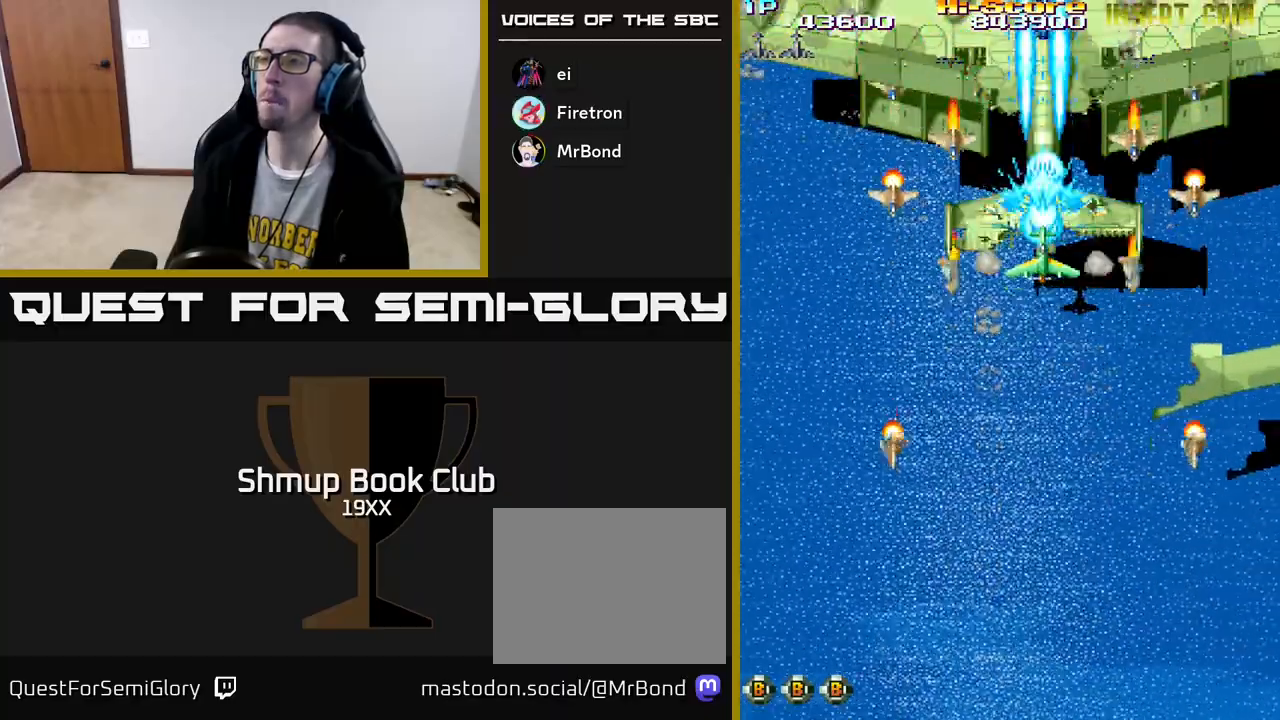
{"buttons": ["R2"], "left_stick": "center", "right_stick": "center", "events": []}
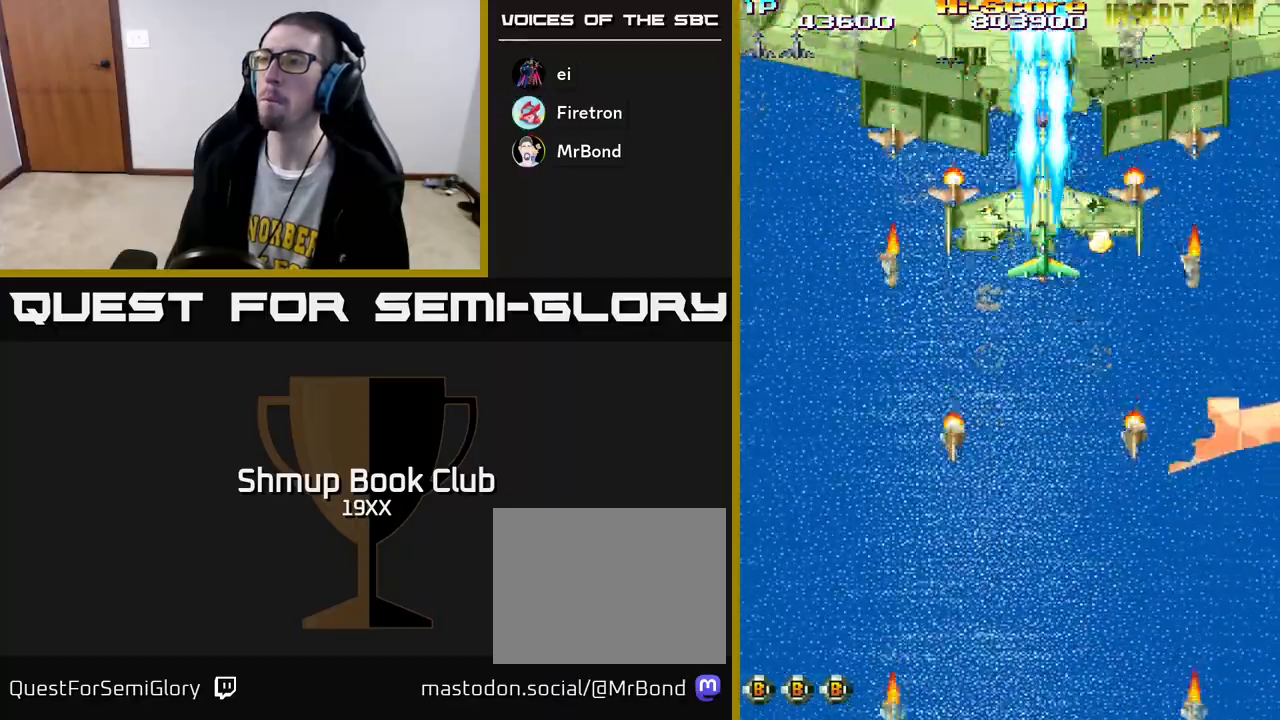
{"buttons": ["A", "R2"], "left_stick": "center", "right_stick": "center", "events": [[217, "A", "down"]]}
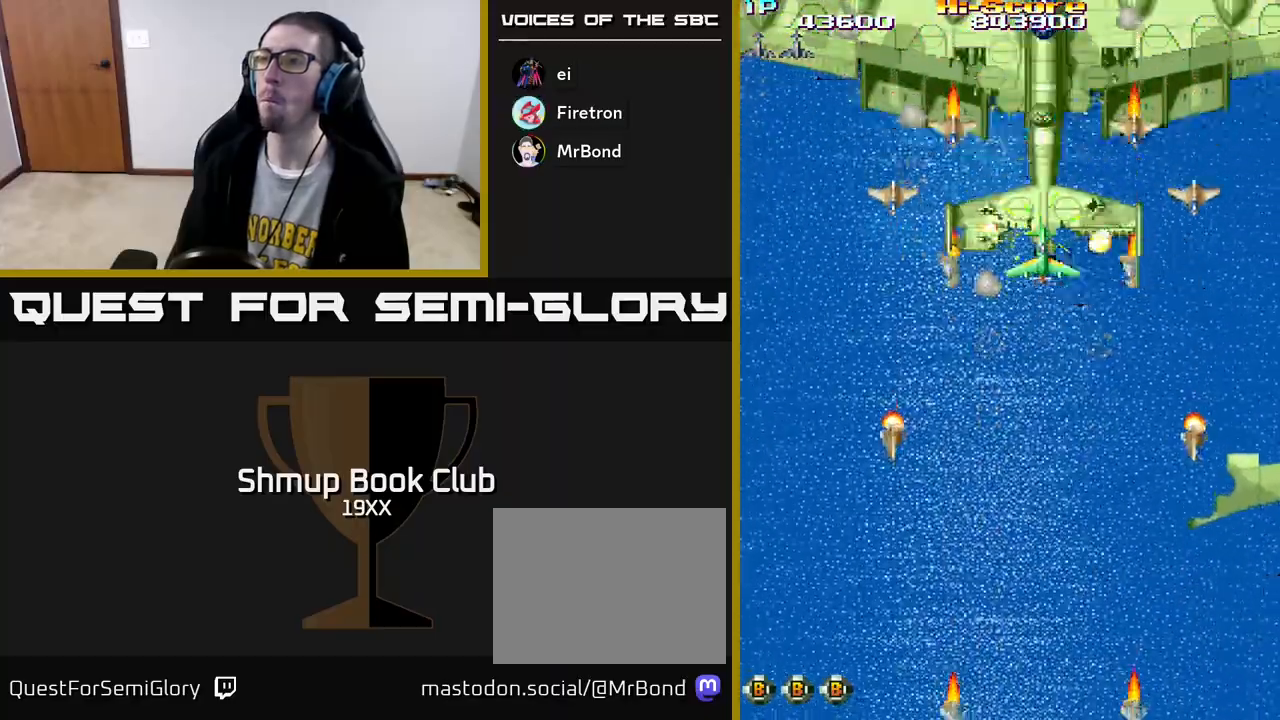
{"buttons": ["R2"], "left_stick": "center", "right_stick": "center", "events": [[33, "DPAD_DOWN", "down"], [50, "DPAD_DOWN", "up"], [67, "A", "up"]]}
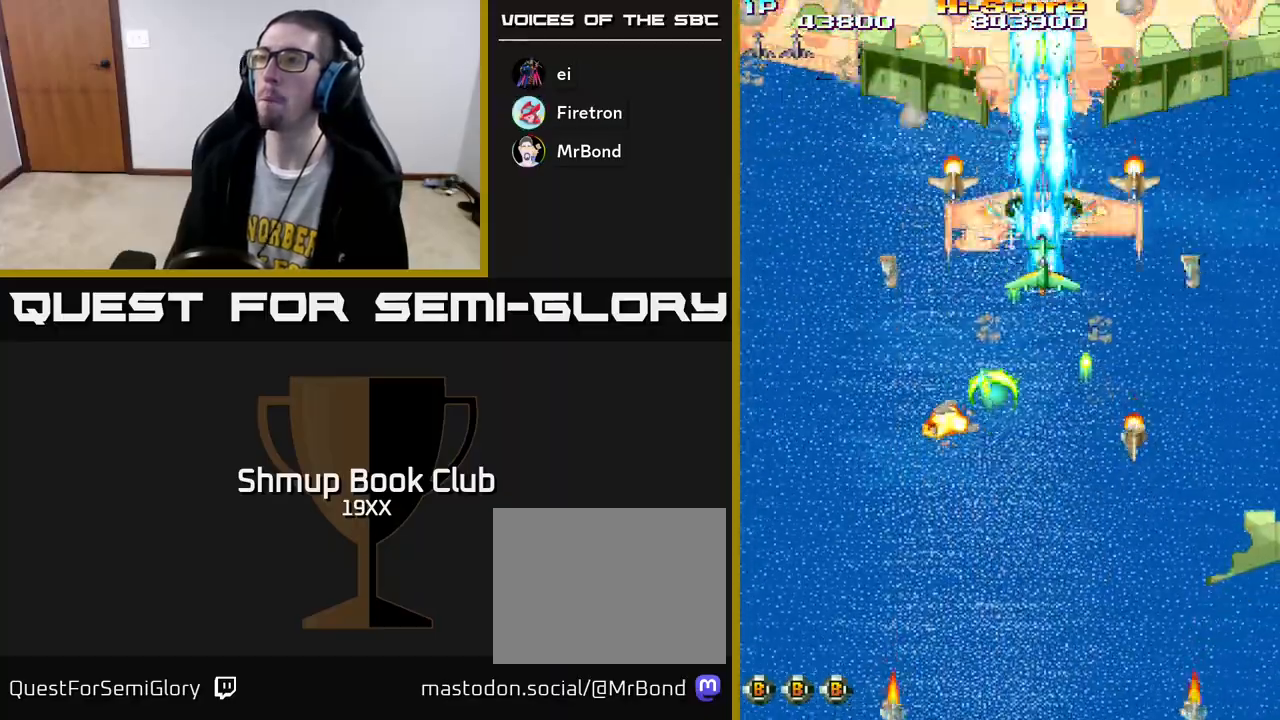
{"buttons": ["R2"], "left_stick": "center", "right_stick": "center", "events": [[283, "DPAD_UP", "down"], [333, "DPAD_UP", "up"]]}
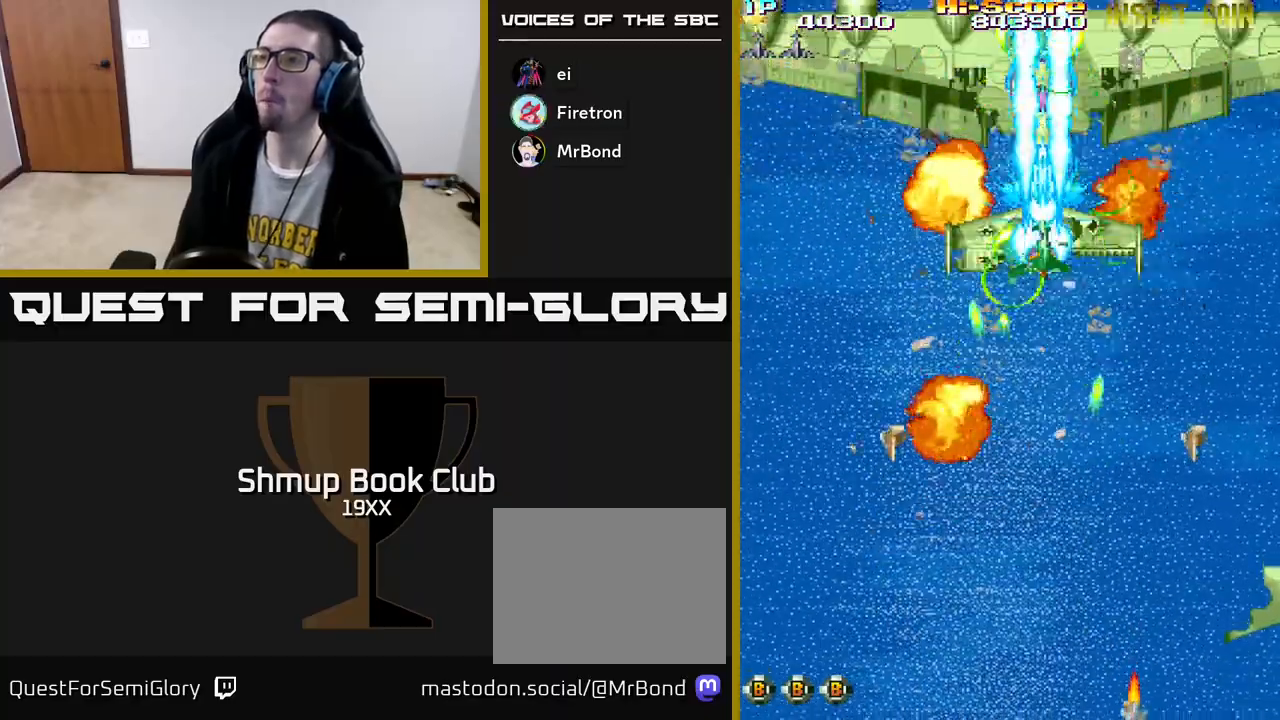
{"buttons": ["R2", "DPAD_DOWN"], "left_stick": "center", "right_stick": "center", "events": [[150, "DPAD_DOWN", "down"], [250, "DPAD_DOWN", "up"], [367, "DPAD_DOWN", "down"]]}
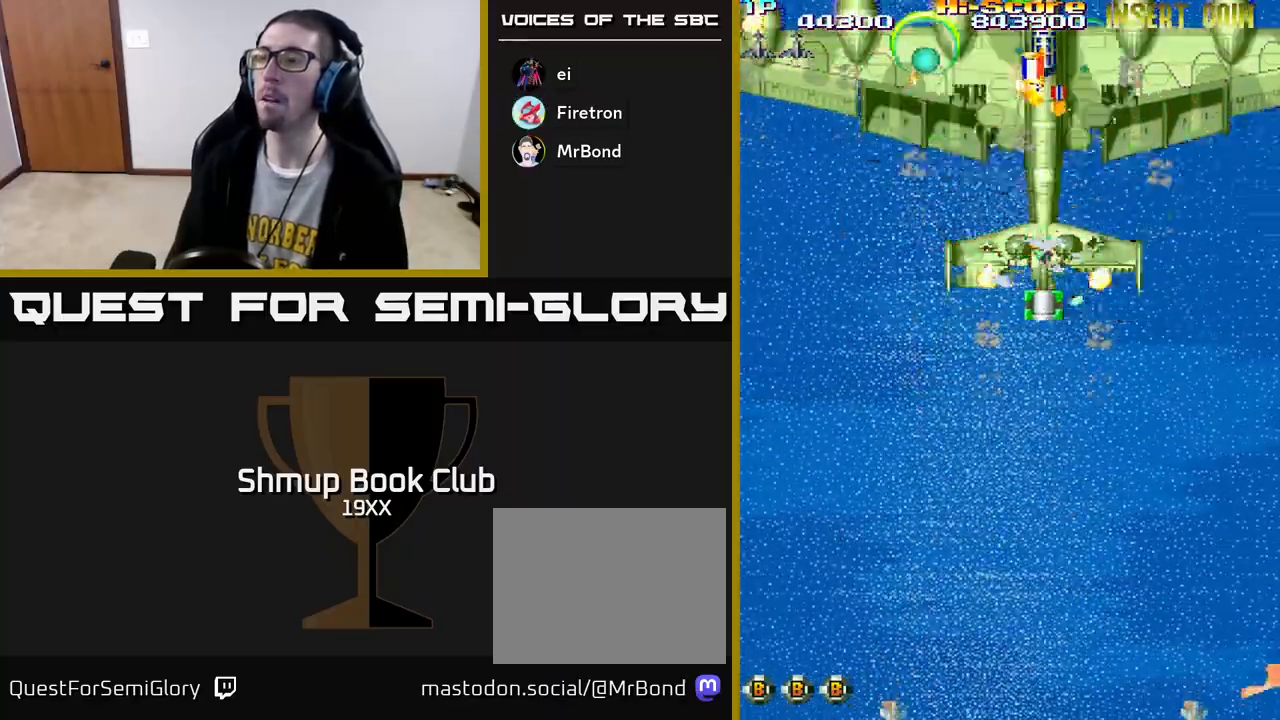
{"buttons": ["R2", "DPAD_RIGHT"], "left_stick": "center", "right_stick": "center", "events": [[33, "DPAD_DOWN", "up"], [100, "DPAD_DOWN", "down"], [217, "DPAD_DOWN", "up"], [450, "DPAD_RIGHT", "down"]]}
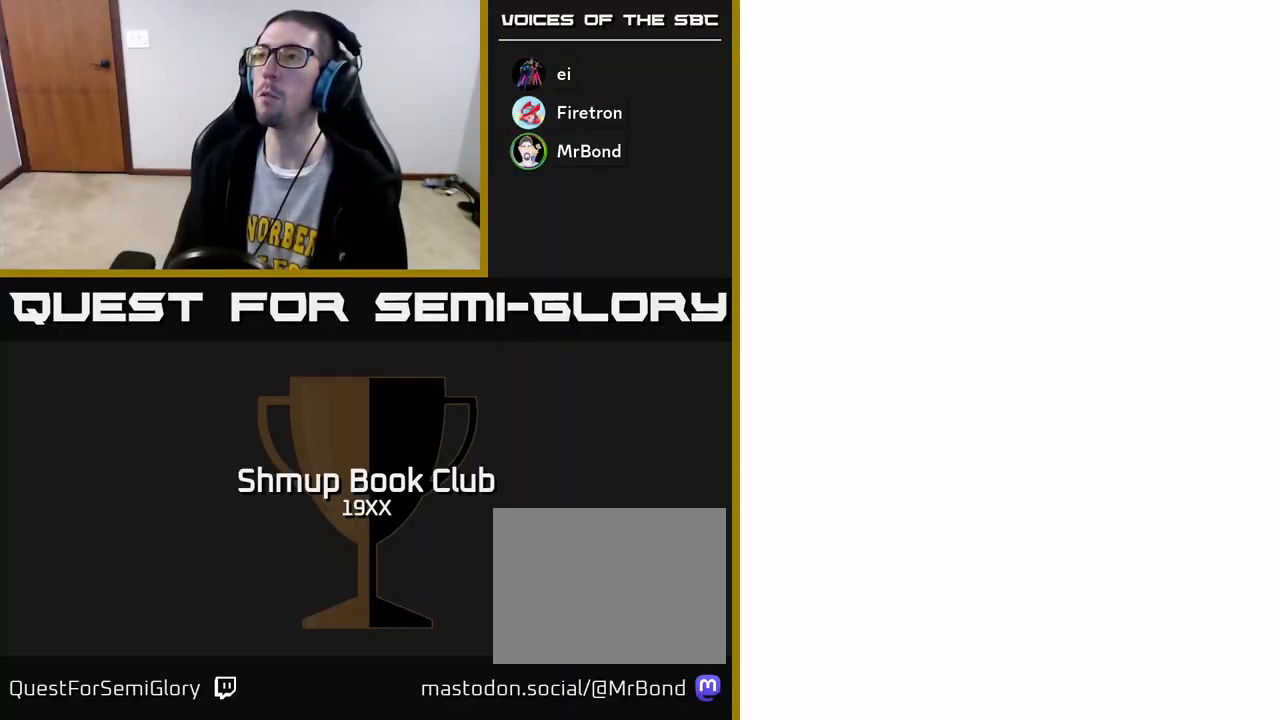
{"buttons": ["R2", "DPAD_UP", "DPAD_RIGHT"], "left_stick": "center", "right_stick": "center", "events": [[17, "DPAD_UP", "down"], [83, "DPAD_UP", "up"], [250, "DPAD_RIGHT", "up"], [283, "DPAD_UP", "down"], [450, "DPAD_RIGHT", "down"]]}
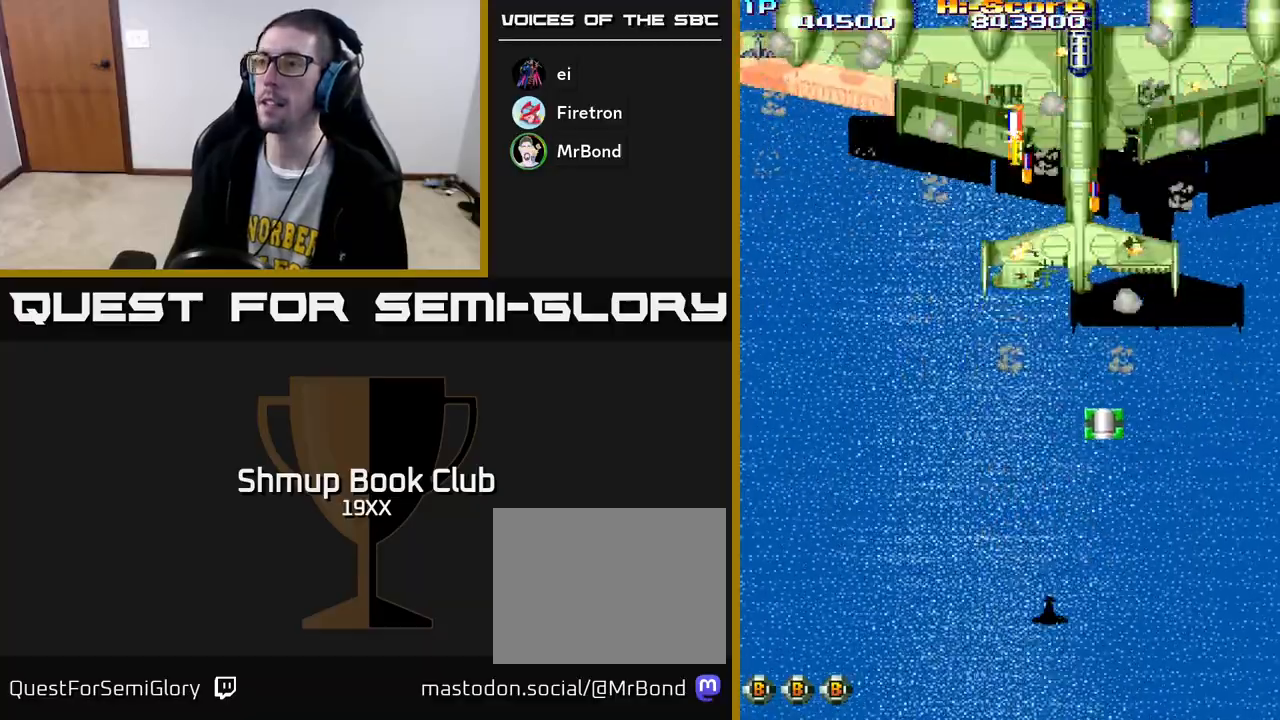
{"buttons": ["R2", "DPAD_UP"], "left_stick": "center", "right_stick": "center", "events": [[250, "DPAD_UP", "up"], [383, "DPAD_RIGHT", "up"], [383, "DPAD_UP", "down"]]}
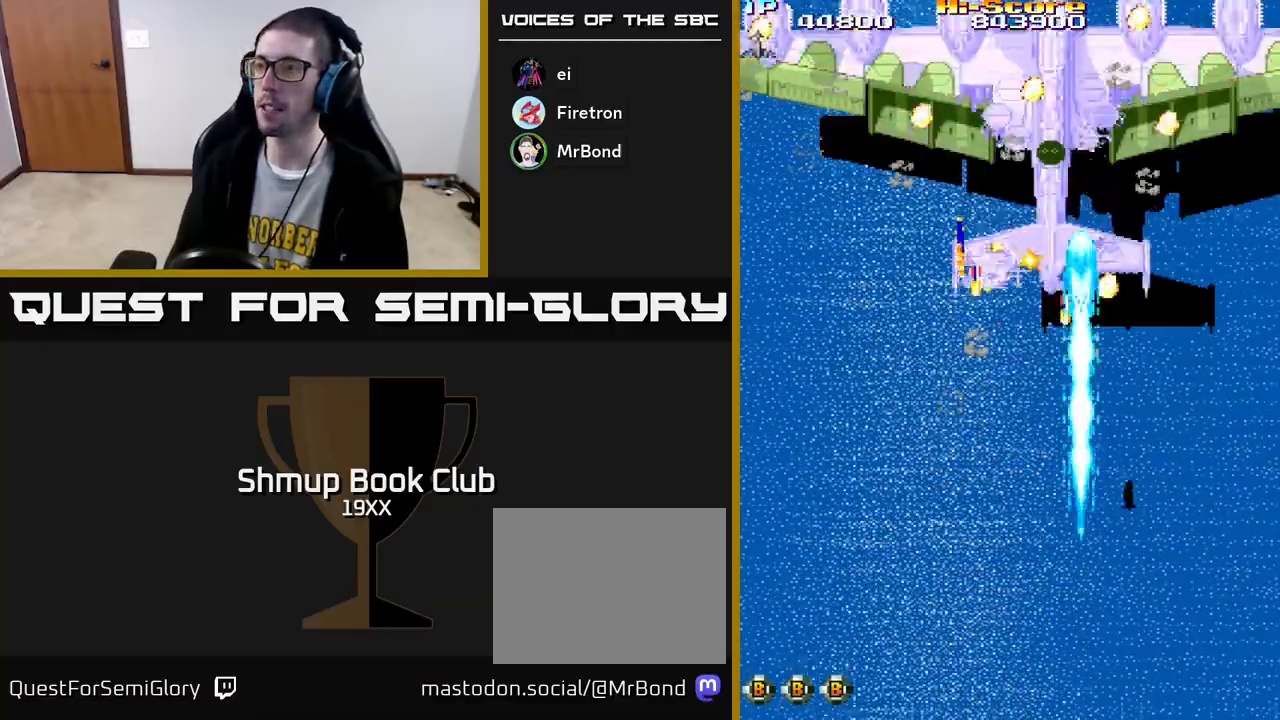
{"buttons": ["R2", "DPAD_DOWN", "DPAD_LEFT"], "left_stick": "center", "right_stick": "center", "events": [[267, "DPAD_LEFT", "down"], [333, "DPAD_UP", "up"], [433, "DPAD_DOWN", "down"]]}
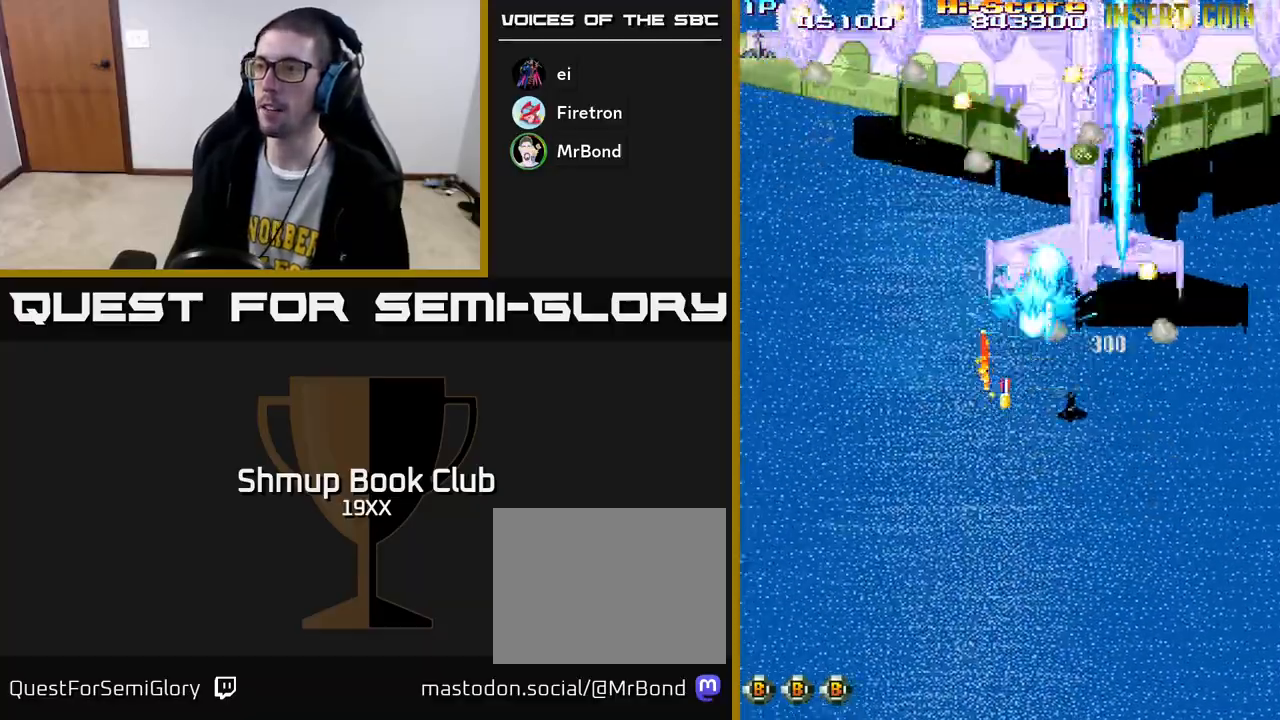
{"buttons": ["R2", "DPAD_UP", "DPAD_RIGHT"], "left_stick": "center", "right_stick": "center", "events": [[83, "DPAD_DOWN", "up"], [200, "DPAD_LEFT", "up"], [217, "DPAD_RIGHT", "down"], [283, "DPAD_DOWN", "down"], [350, "DPAD_DOWN", "up"], [400, "DPAD_UP", "down"]]}
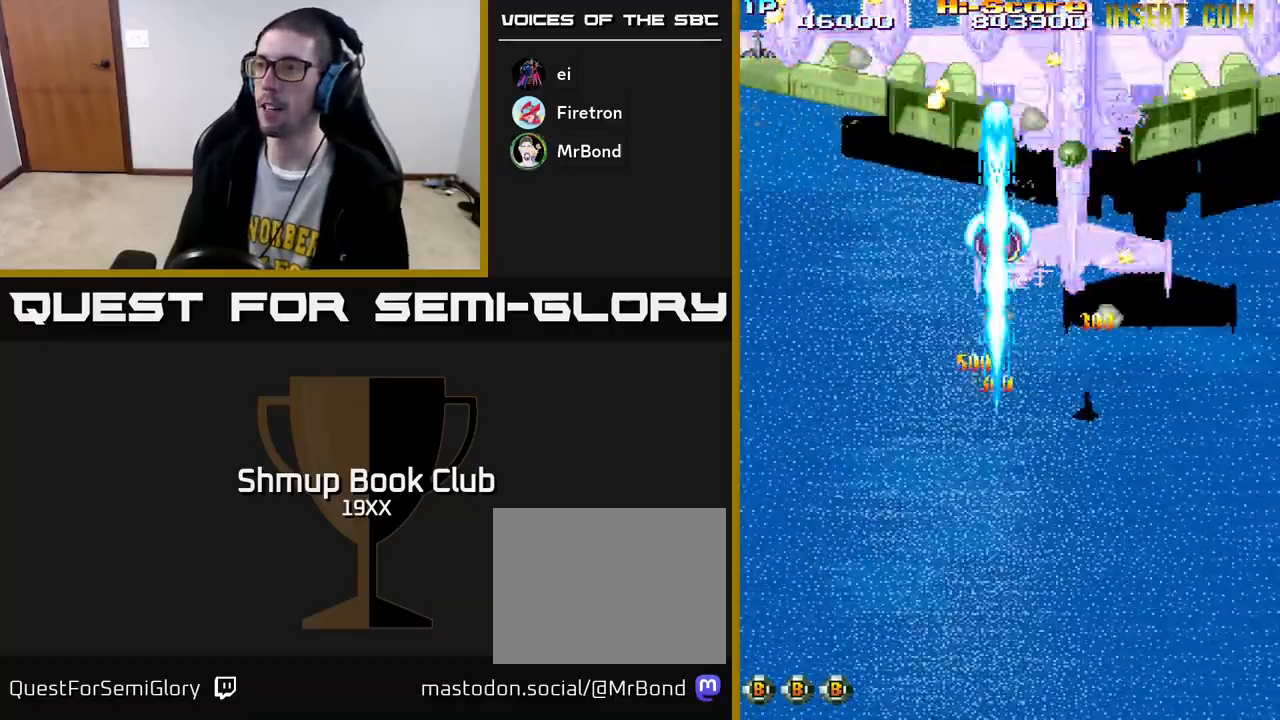
{"buttons": ["R2"], "left_stick": "center", "right_stick": "center", "events": [[133, "DPAD_RIGHT", "up"], [283, "DPAD_UP", "up"]]}
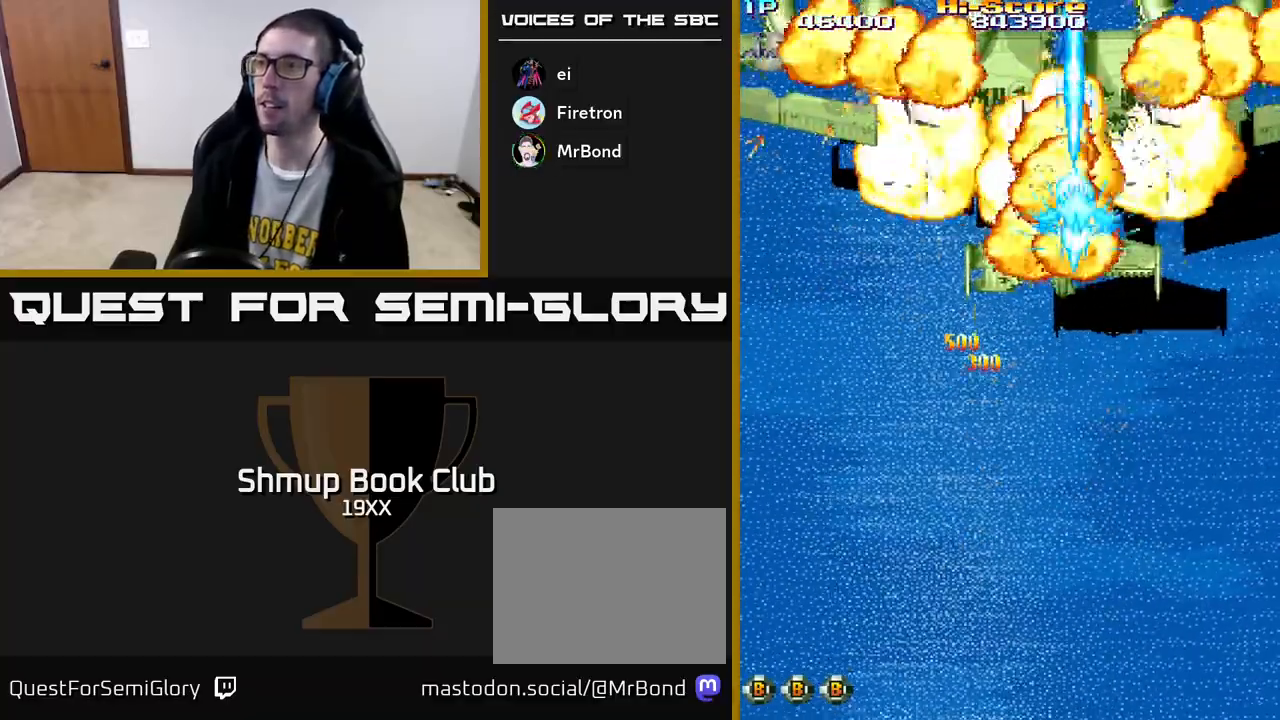
{"buttons": ["R2", "DPAD_DOWN", "DPAD_RIGHT"], "left_stick": "center", "right_stick": "center", "events": [[400, "DPAD_DOWN", "down"], [400, "DPAD_RIGHT", "down"]]}
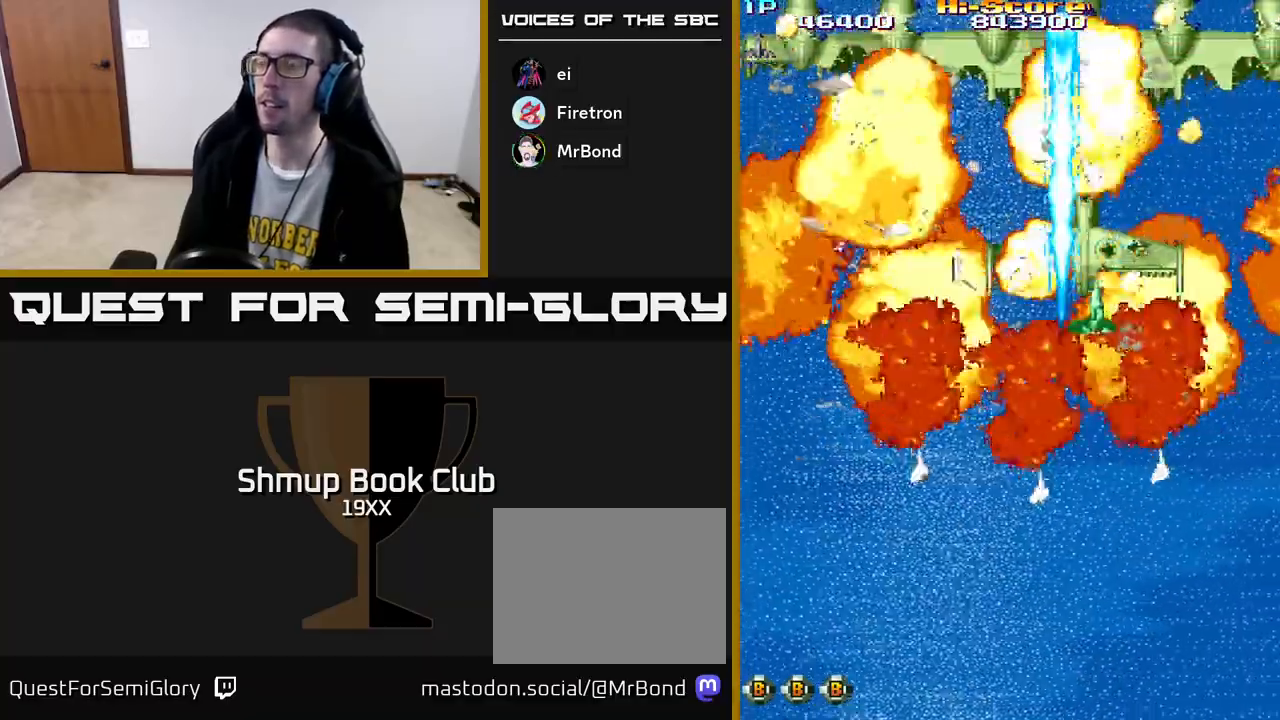
{"buttons": ["R2", "DPAD_UP", "DPAD_LEFT"], "left_stick": "center", "right_stick": "center", "events": [[33, "DPAD_RIGHT", "up"], [350, "DPAD_DOWN", "up"], [400, "DPAD_LEFT", "down"], [500, "DPAD_UP", "down"]]}
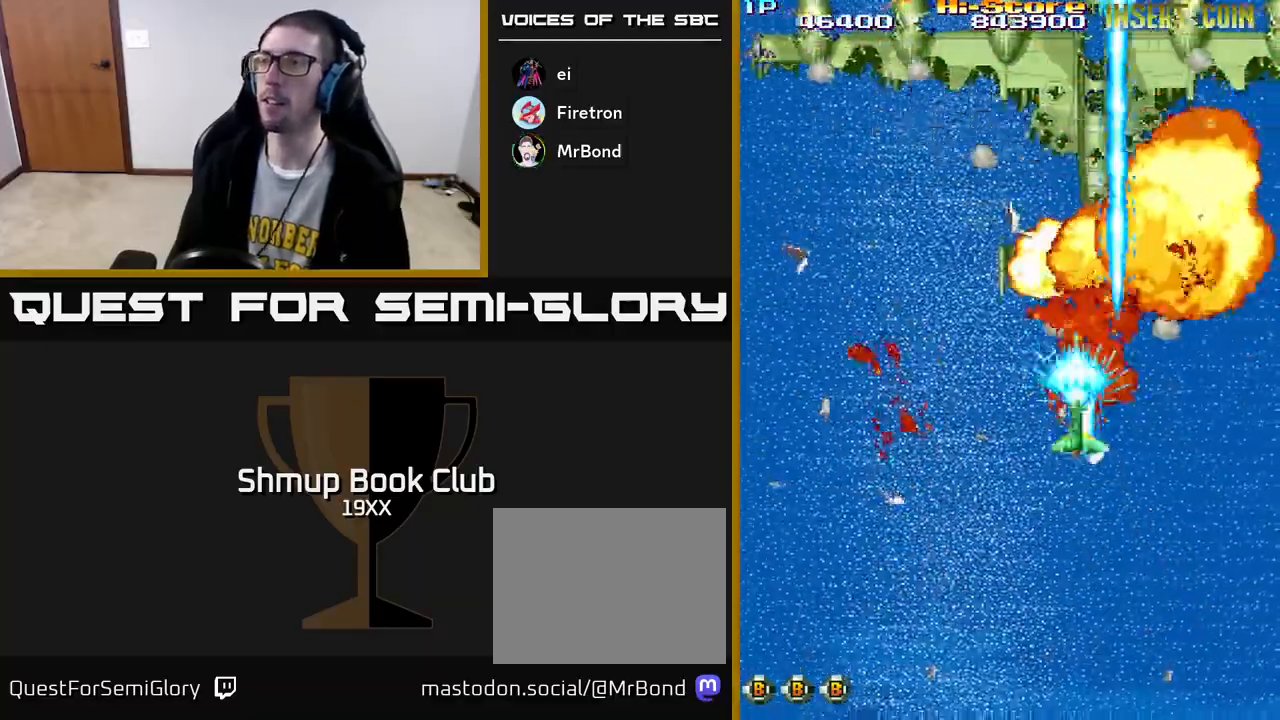
{"buttons": ["R2", "DPAD_DOWN"], "left_stick": "center", "right_stick": "center", "events": [[67, "DPAD_LEFT", "up"], [200, "DPAD_UP", "up"], [333, "DPAD_DOWN", "down"]]}
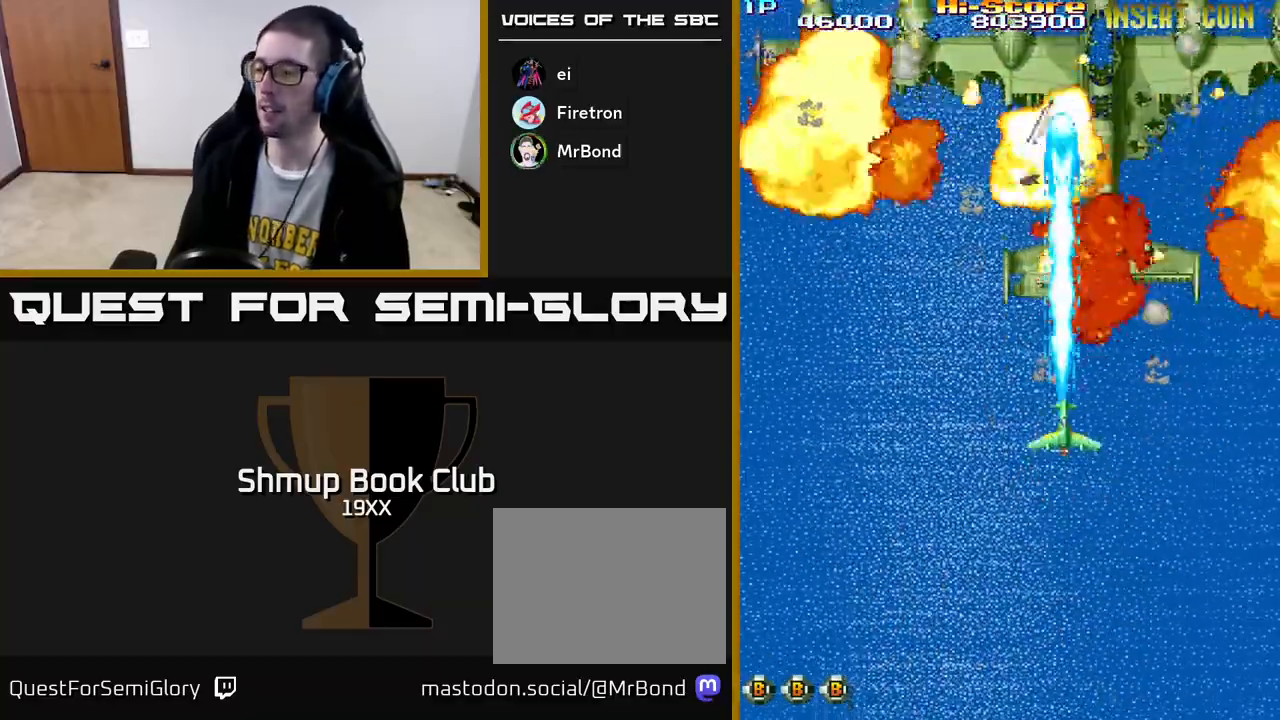
{"buttons": [], "left_stick": "center", "right_stick": "center", "events": [[100, "R2", "up"], [217, "DPAD_DOWN", "up"]]}
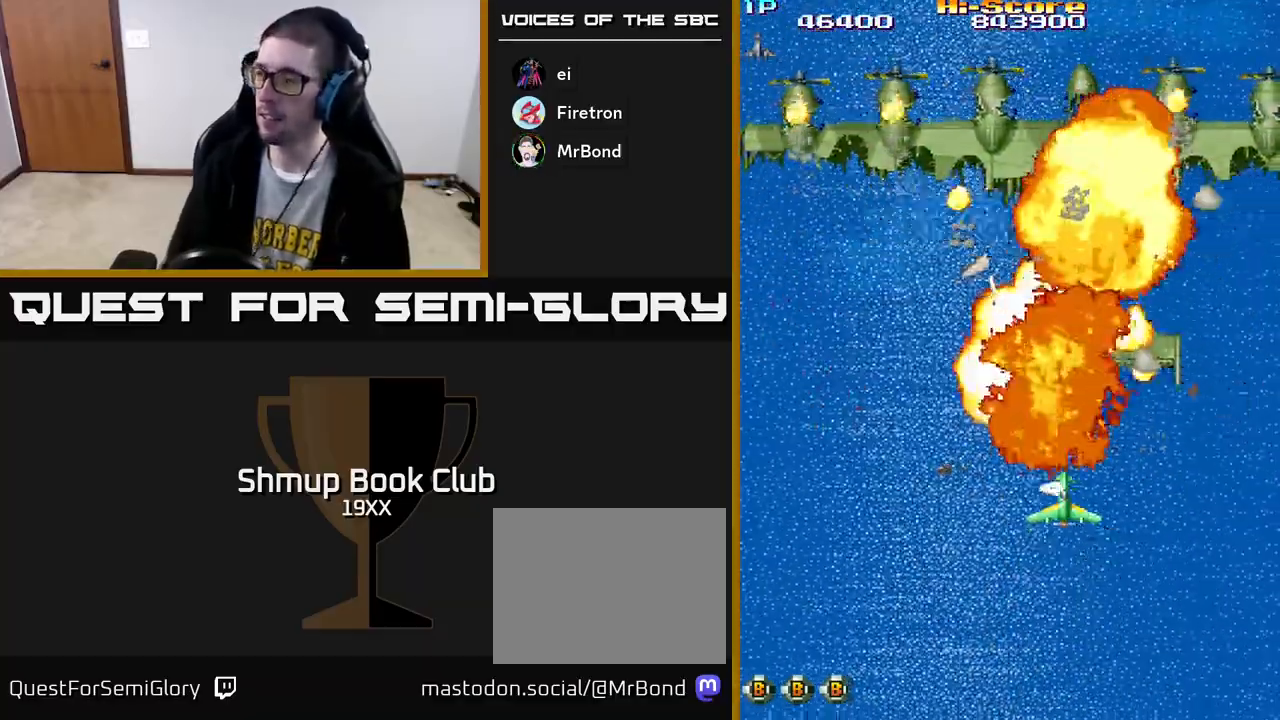
{"buttons": [], "left_stick": "center", "right_stick": "center", "events": []}
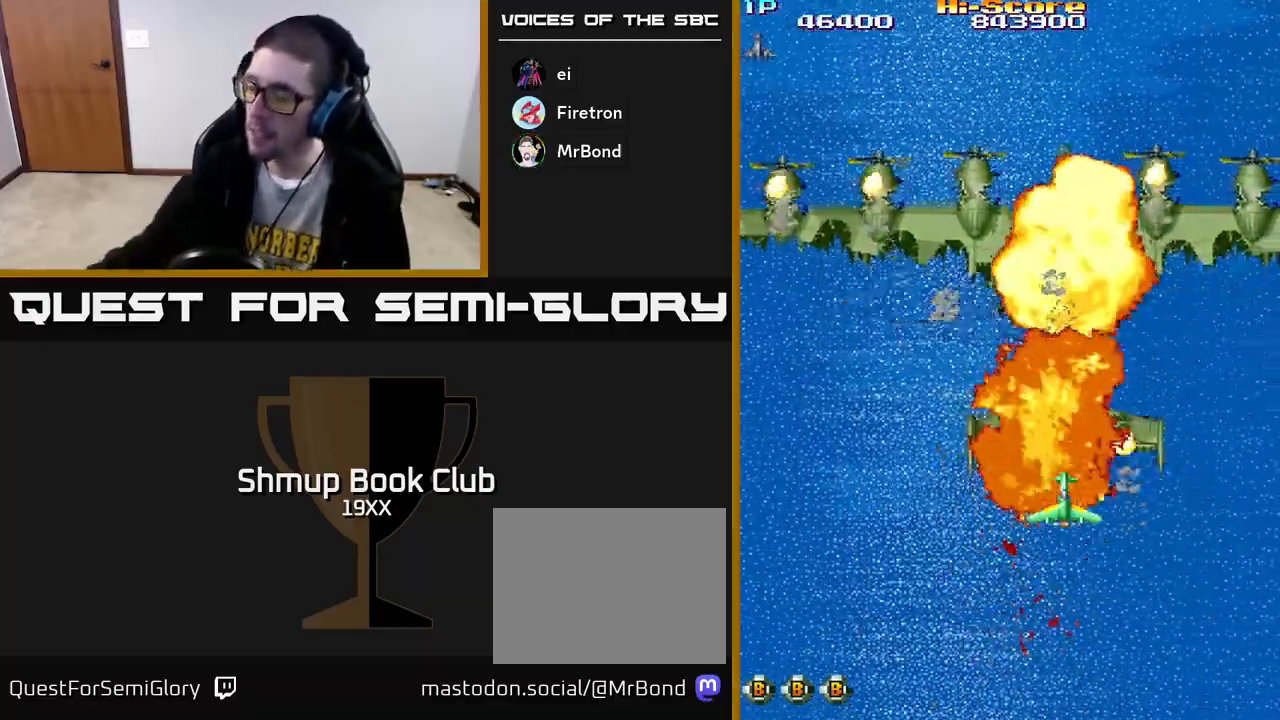
{"buttons": [], "left_stick": "center", "right_stick": "center", "events": []}
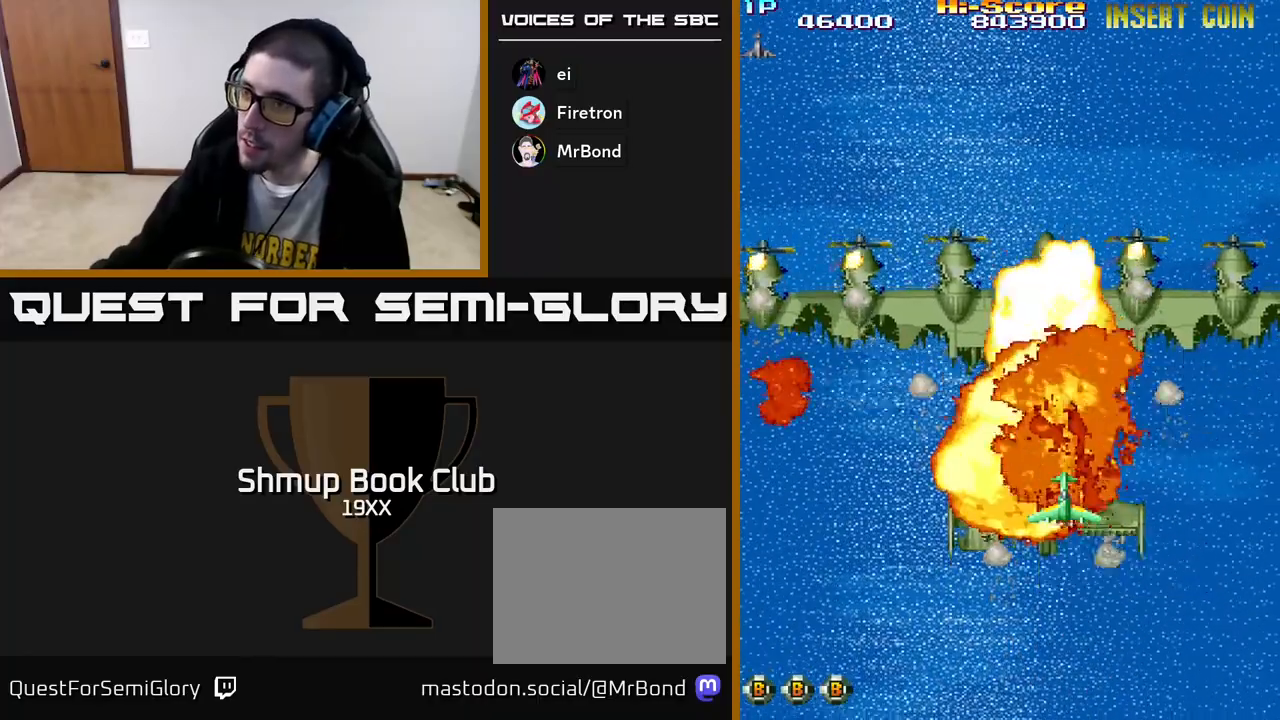
{"buttons": ["DPAD_UP"], "left_stick": "center", "right_stick": "center", "events": [[100, "DPAD_UP", "down"]]}
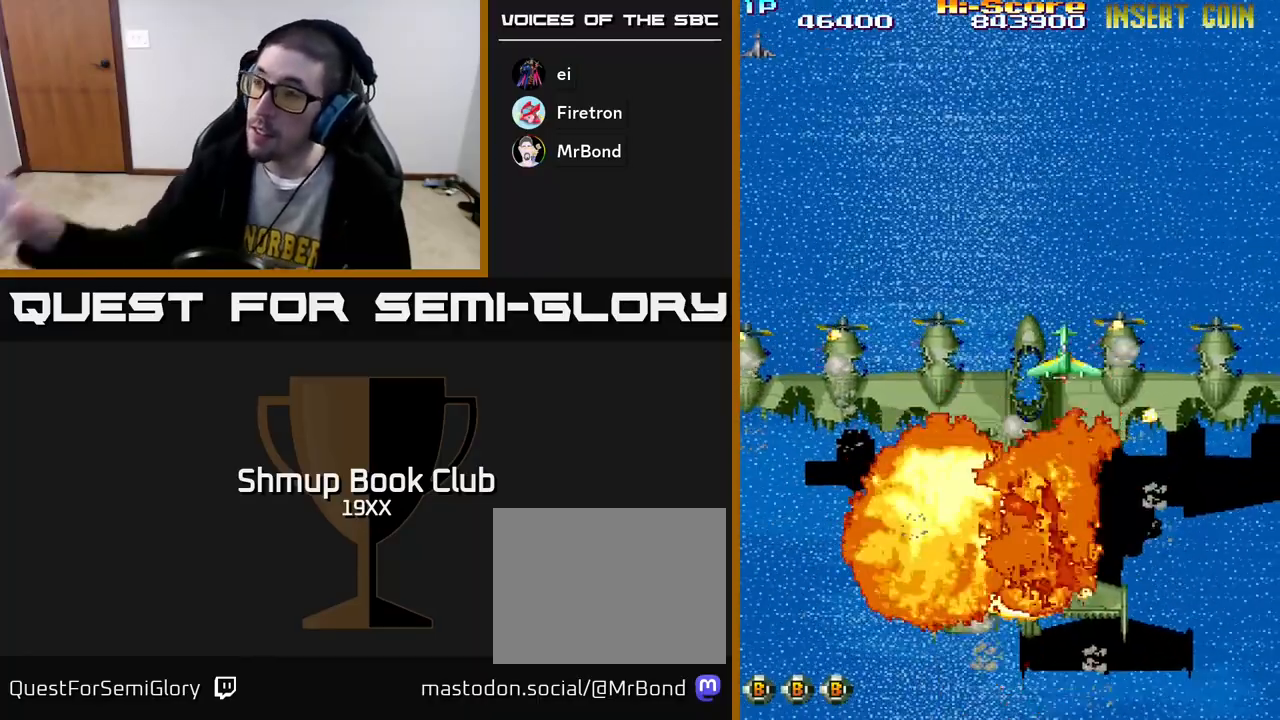
{"buttons": ["DPAD_UP"], "left_stick": "center", "right_stick": "center", "events": []}